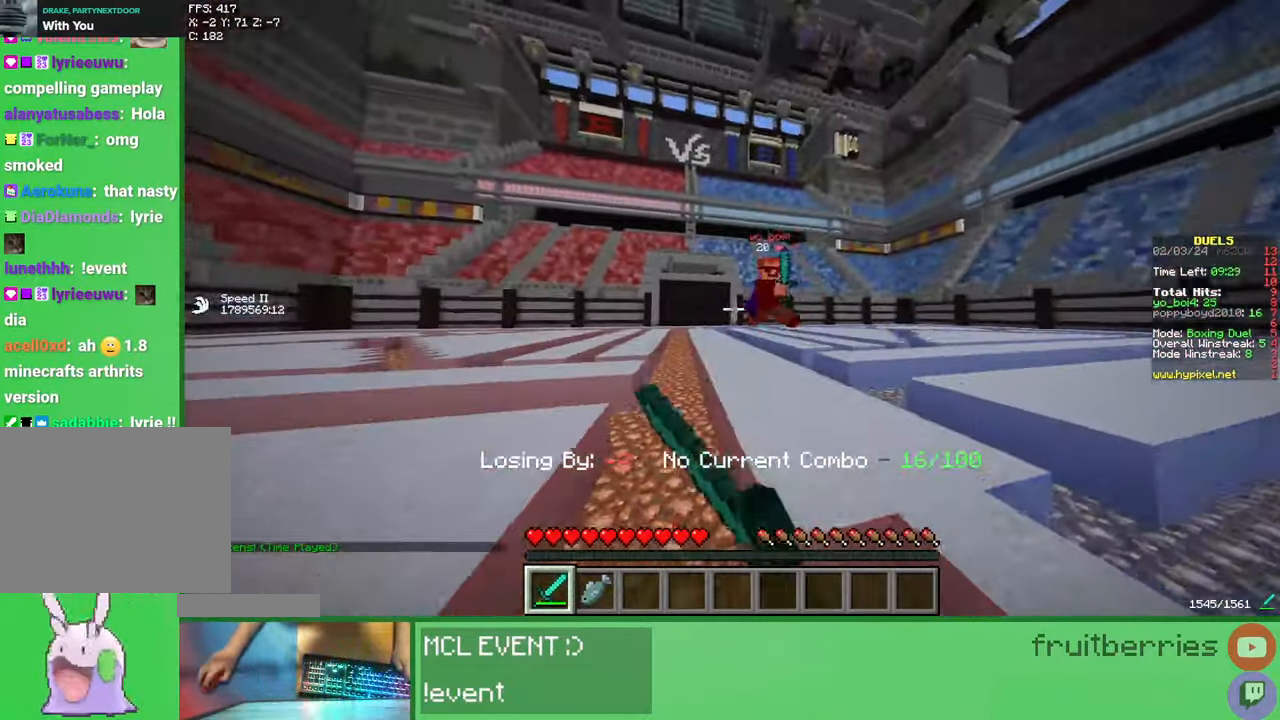
Gameplay with keyboard and mouse; each line is a JSON object with the keys and mouse buttons held at the frame after it. "events" lists presses ("down") and releases ("up") of "a", "ctrl", "d", "e", "q", "s", "shift", "space", "w", "mouse_left", "mouse_wheel", "mouse_right", "mouse_mb4" and "mouse_mb5" between this image and that frame as [ms after this image, input, new state], when the widget could be followed in between. "mouse_left", "mouse_wheel", "mouse_right", "mouse_mb4", "mouse_mb5" = the "left", "wheel", "right", "mb4", "mb5" buttons of the "mouse" list. No other keys are recorded. Fast repeated clicks can show as one long hold. "wheel" means that the mouse wheel is clicked or scrolled. Mouse movement is not recorded.
{"keys": ["a", "w"], "mouse": [], "events": [[50, "mouse_left", "up"], [133, "mouse_left", "down"], [150, "a", "down"], [200, "d", "up"], [200, "mouse_left", "up"], [267, "mouse_left", "down"], [350, "mouse_left", "up"], [417, "mouse_left", "down"], [483, "mouse_left", "up"]]}
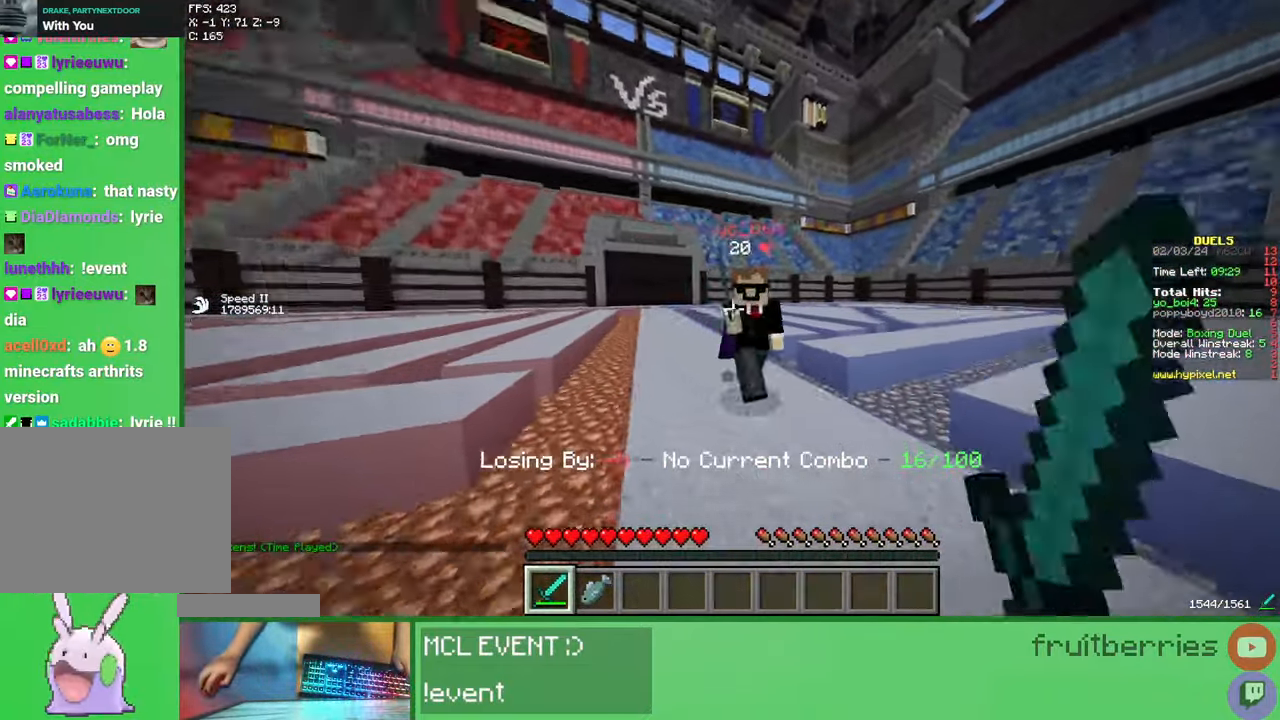
{"keys": [], "mouse": ["left"], "events": [[50, "mouse_left", "down"], [133, "mouse_left", "up"], [200, "mouse_left", "down"], [217, "d", "down"], [250, "a", "up"], [283, "mouse_left", "up"], [300, "w", "up"], [333, "mouse_left", "down"], [417, "mouse_left", "up"], [450, "d", "up"], [483, "mouse_left", "down"]]}
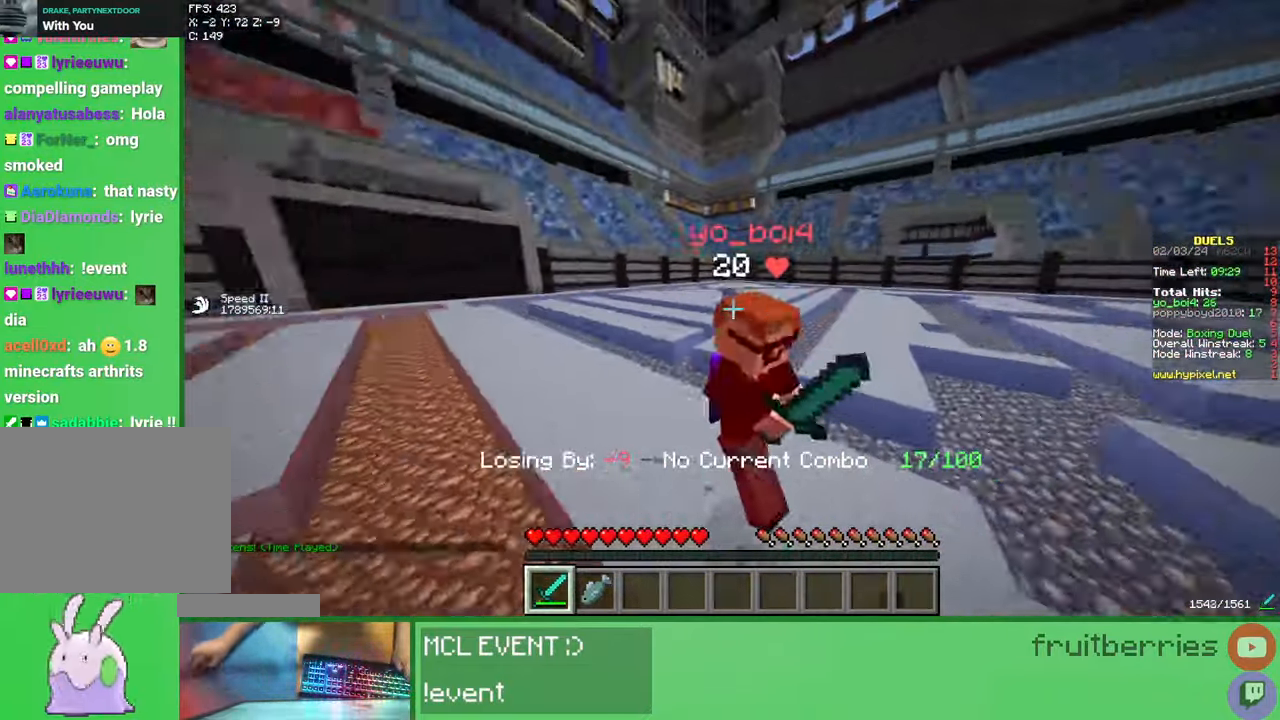
{"keys": [], "mouse": ["left"], "events": [[33, "d", "down"], [50, "w", "down"], [67, "mouse_left", "up"], [133, "mouse_left", "down"], [217, "mouse_left", "up"], [283, "d", "up"], [283, "mouse_left", "down"], [367, "d", "down"], [383, "mouse_left", "up"], [400, "d", "up"], [450, "mouse_left", "down"], [467, "w", "up"]]}
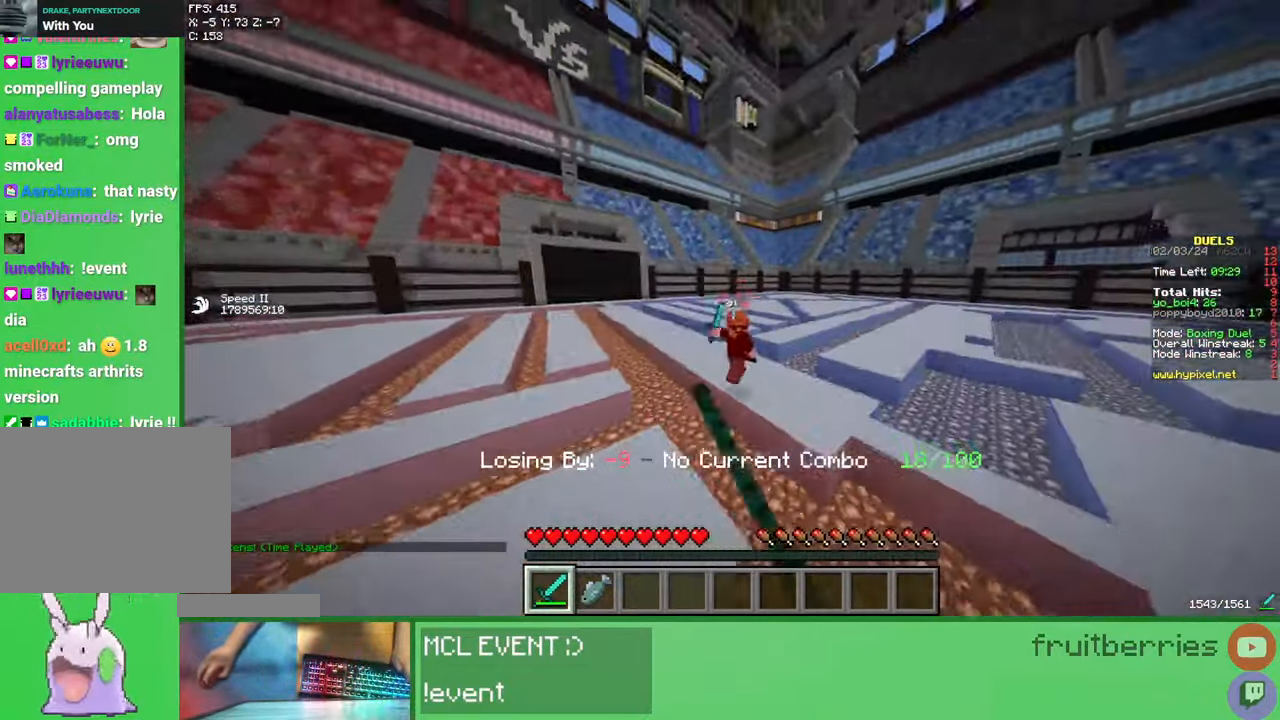
{"keys": ["a", "w"], "mouse": [], "events": [[33, "mouse_left", "up"], [50, "w", "down"], [150, "d", "down"], [250, "a", "down"], [300, "d", "up"]]}
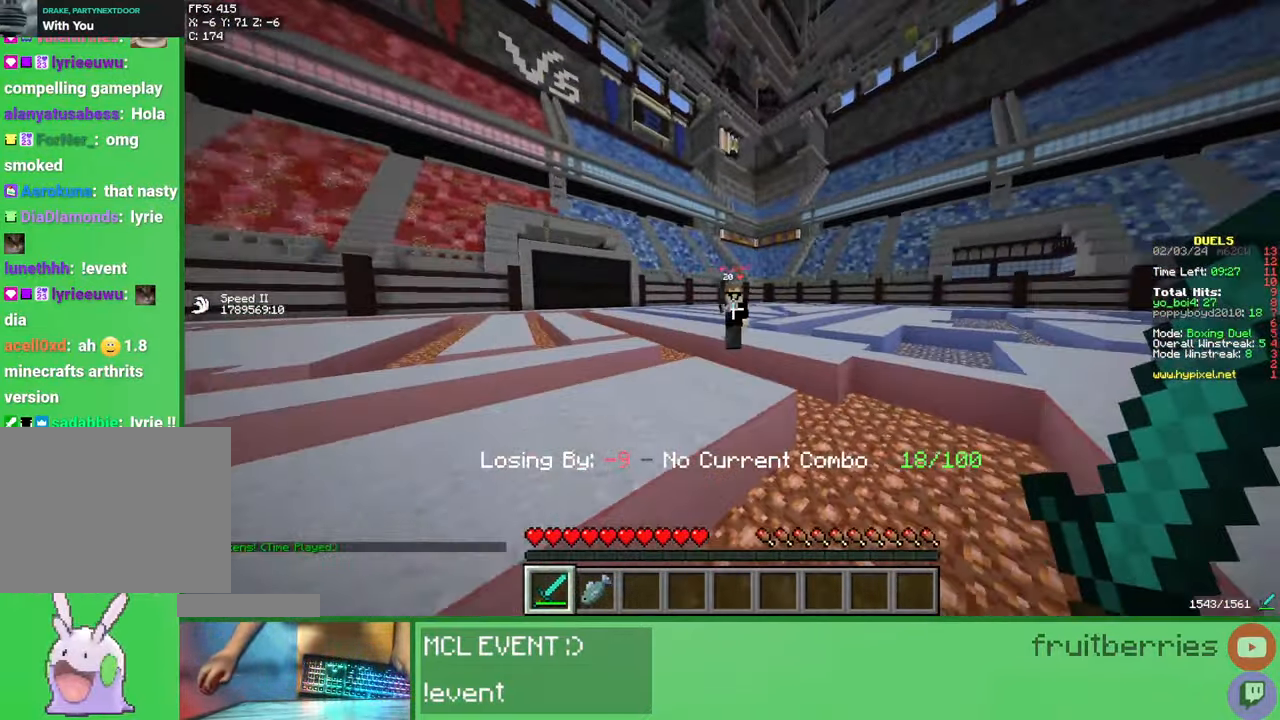
{"keys": ["a", "w"], "mouse": ["left"], "events": [[333, "mouse_left", "down"], [400, "mouse_left", "up"], [450, "mouse_left", "down"]]}
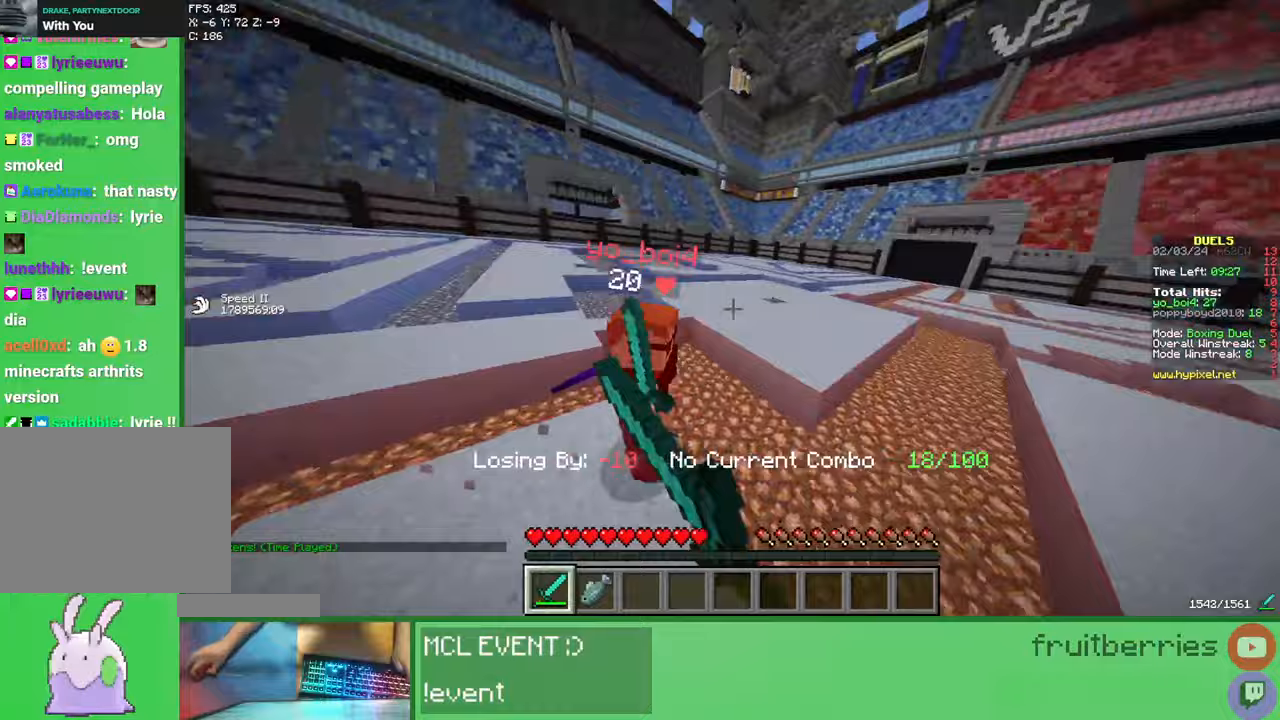
{"keys": ["a"], "mouse": [], "events": [[17, "mouse_left", "up"], [83, "mouse_left", "down"], [150, "d", "down"], [167, "mouse_left", "up"], [183, "a", "up"], [200, "w", "up"], [233, "mouse_left", "down"], [317, "mouse_left", "up"], [383, "mouse_left", "down"], [467, "mouse_left", "up"], [500, "a", "down"], [500, "d", "up"]]}
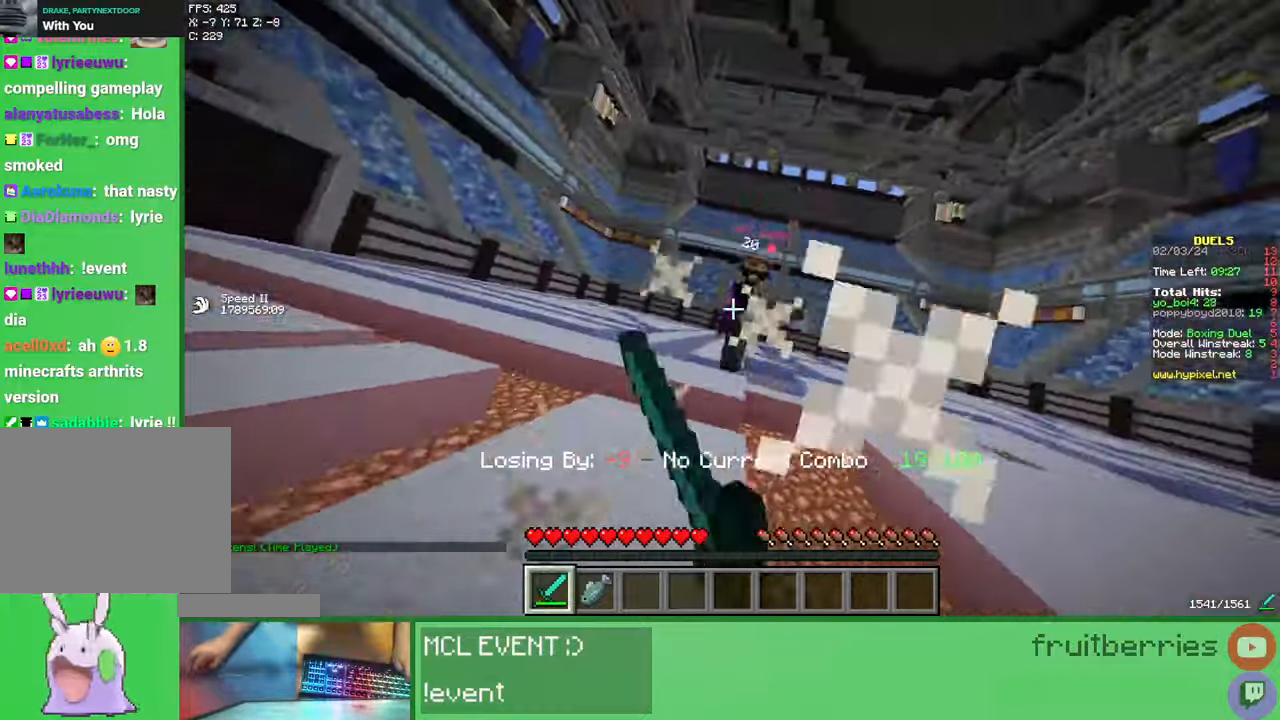
{"keys": ["w"], "mouse": [], "events": [[17, "w", "down"], [33, "mouse_left", "down"], [133, "mouse_left", "up"], [167, "d", "down"], [183, "a", "up"], [183, "mouse_left", "down"], [200, "d", "up"], [283, "mouse_left", "up"]]}
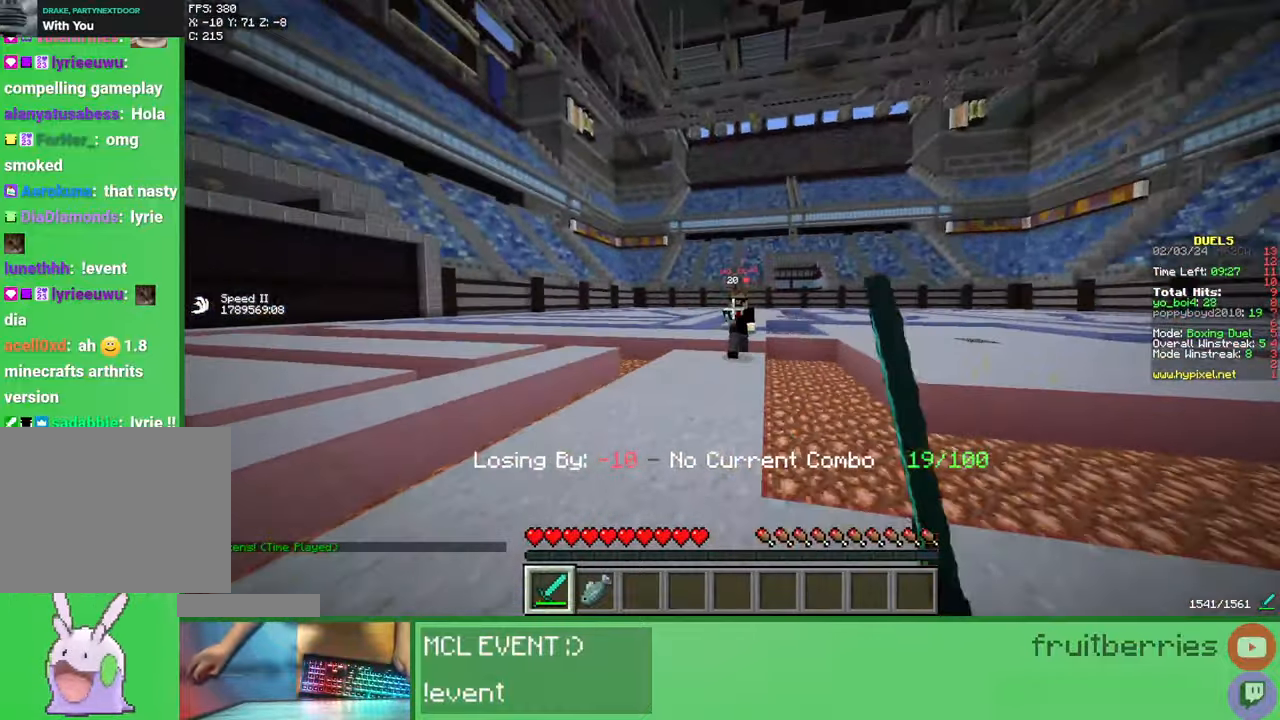
{"keys": ["w"], "mouse": ["left"], "events": [[333, "mouse_left", "down"], [383, "d", "down"], [400, "mouse_left", "up"], [450, "d", "up"], [483, "mouse_left", "down"]]}
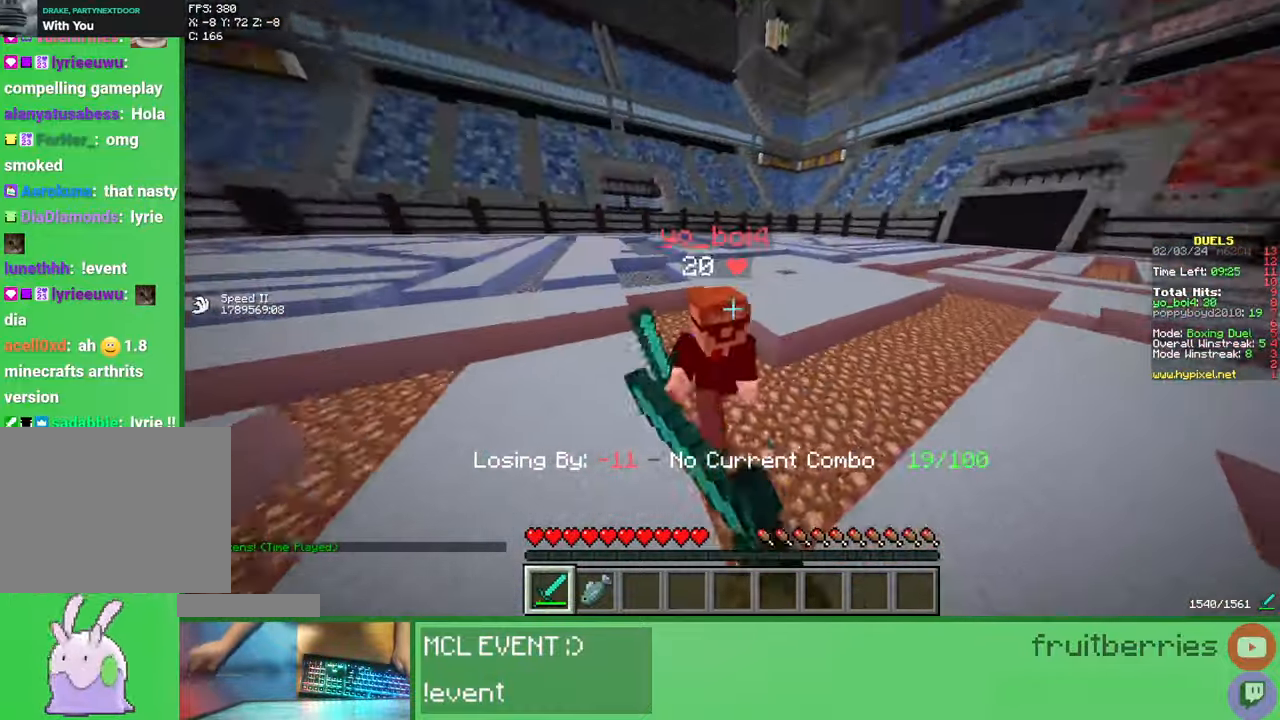
{"keys": ["a", "w"], "mouse": ["left"], "events": [[83, "d", "down"], [83, "mouse_left", "up"], [133, "mouse_left", "down"], [150, "d", "up"], [200, "d", "down"], [233, "mouse_left", "up"], [250, "w", "up"], [267, "d", "up"], [300, "mouse_left", "down"], [350, "a", "down"], [383, "w", "down"], [400, "mouse_left", "up"], [450, "mouse_left", "down"]]}
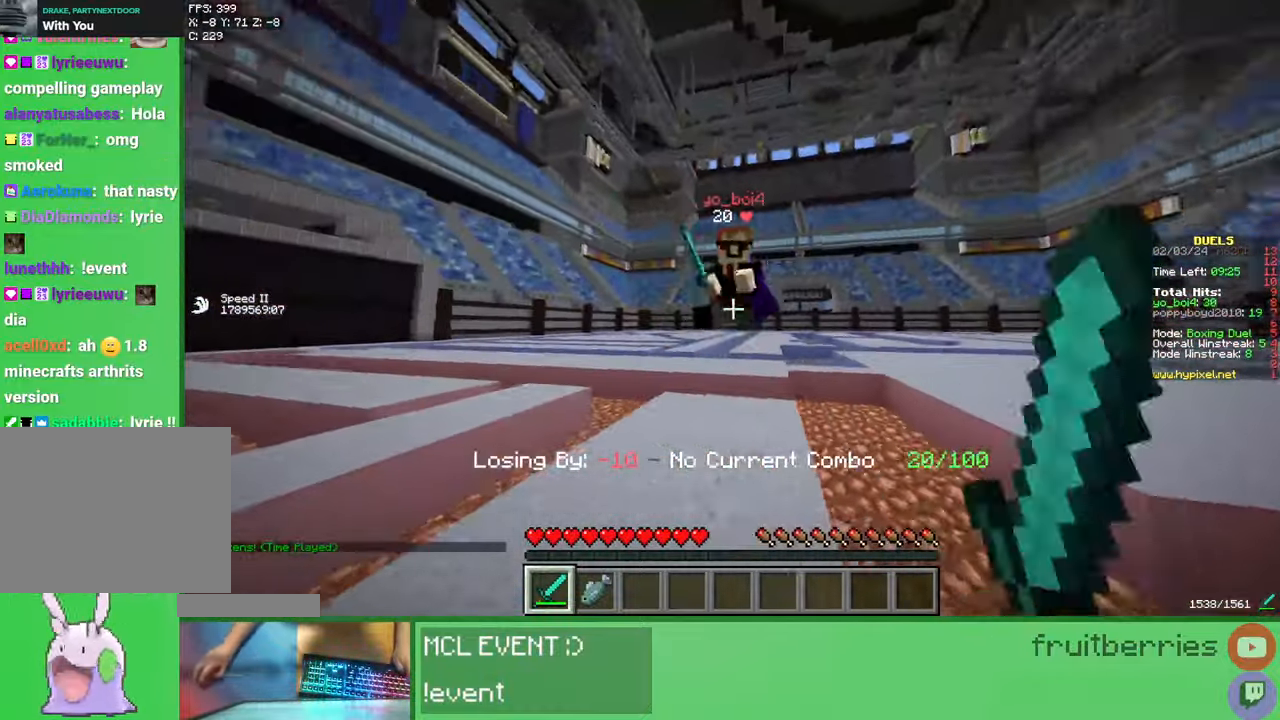
{"keys": ["w"], "mouse": ["left"], "events": [[50, "a", "up"], [50, "d", "down"], [50, "mouse_left", "up"], [117, "mouse_left", "down"], [217, "mouse_left", "up"], [283, "mouse_left", "down"], [300, "d", "up"], [383, "mouse_left", "up"], [450, "mouse_left", "down"]]}
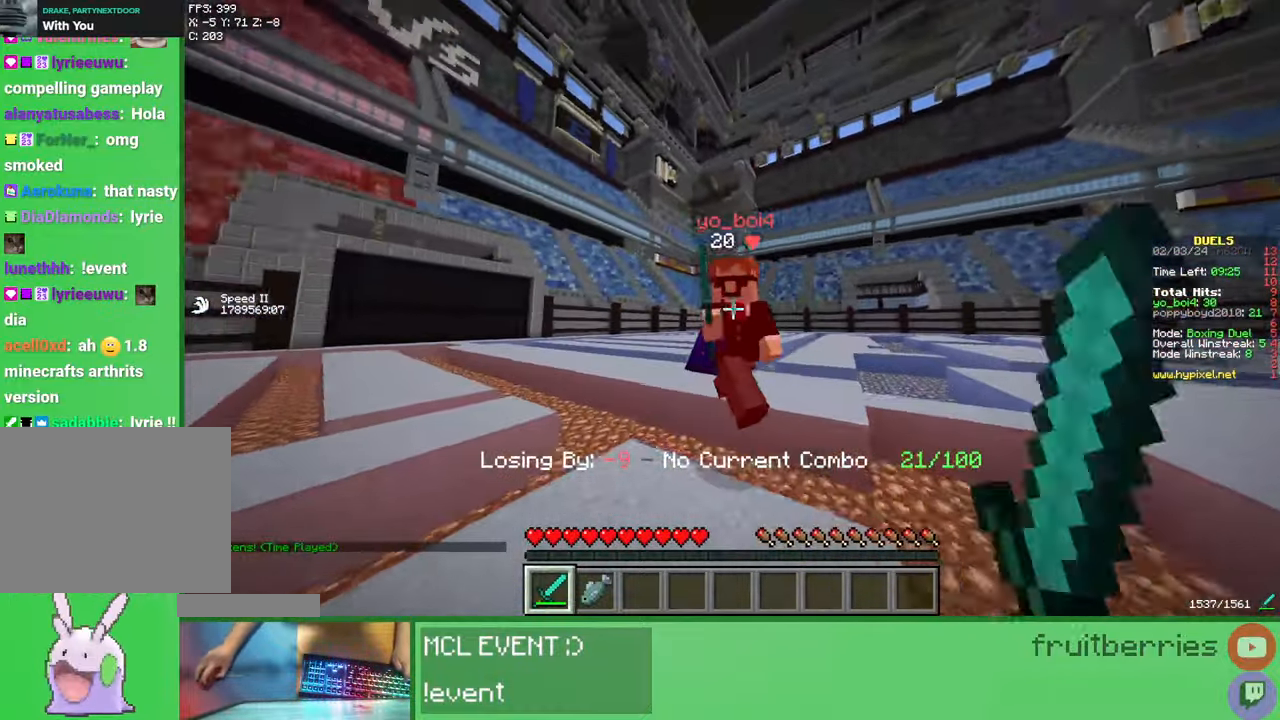
{"keys": ["w"], "mouse": [], "events": [[33, "mouse_left", "up"], [33, "w", "up"], [83, "s", "down"], [117, "mouse_left", "down"], [183, "mouse_left", "up"], [250, "s", "up"], [250, "w", "down"], [267, "mouse_left", "down"], [350, "mouse_left", "up"], [417, "mouse_left", "down"], [500, "mouse_left", "up"]]}
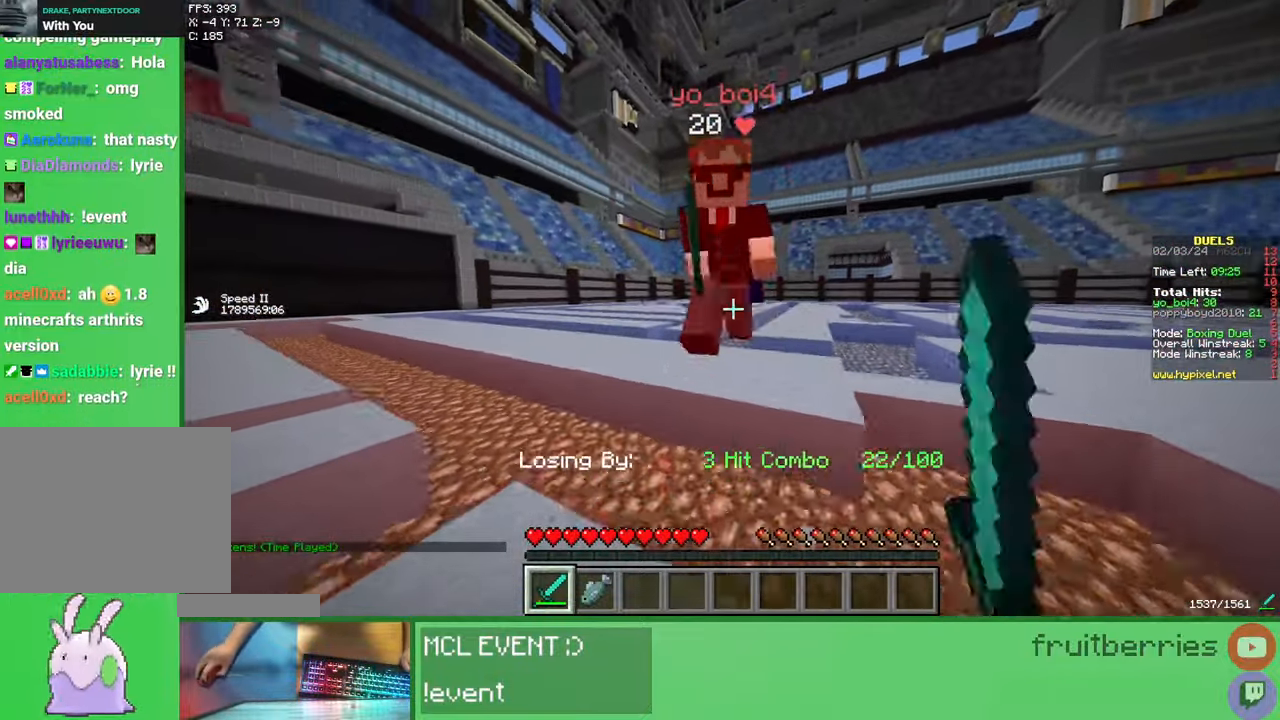
{"keys": ["w"], "mouse": [], "events": [[33, "s", "down"], [33, "w", "up"], [83, "mouse_left", "down"], [167, "mouse_left", "up"], [183, "w", "down"], [200, "s", "up"], [233, "mouse_left", "down"], [333, "mouse_left", "up"], [400, "mouse_left", "down"], [500, "mouse_left", "up"]]}
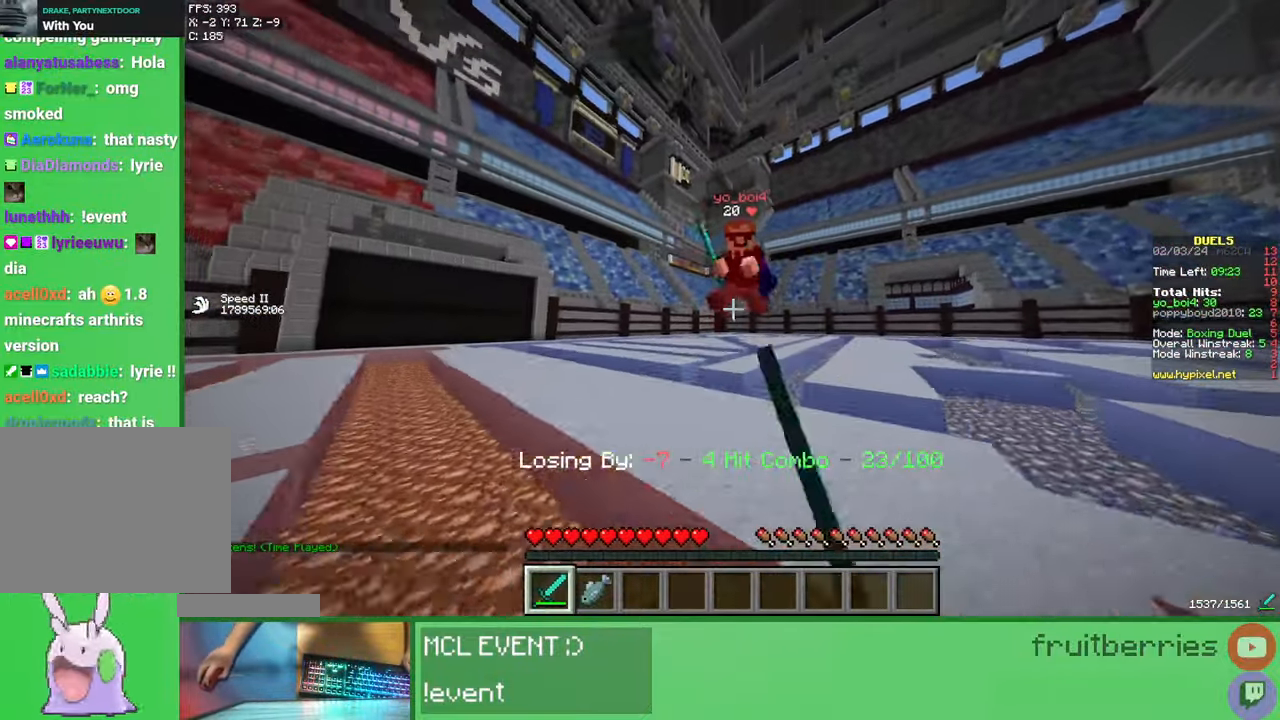
{"keys": ["w"], "mouse": [], "events": [[67, "mouse_left", "down"], [150, "mouse_left", "up"], [233, "mouse_left", "down"], [250, "s", "down"], [300, "w", "up"], [317, "mouse_left", "up"], [383, "mouse_left", "down"], [450, "s", "up"], [450, "w", "down"], [483, "mouse_left", "up"]]}
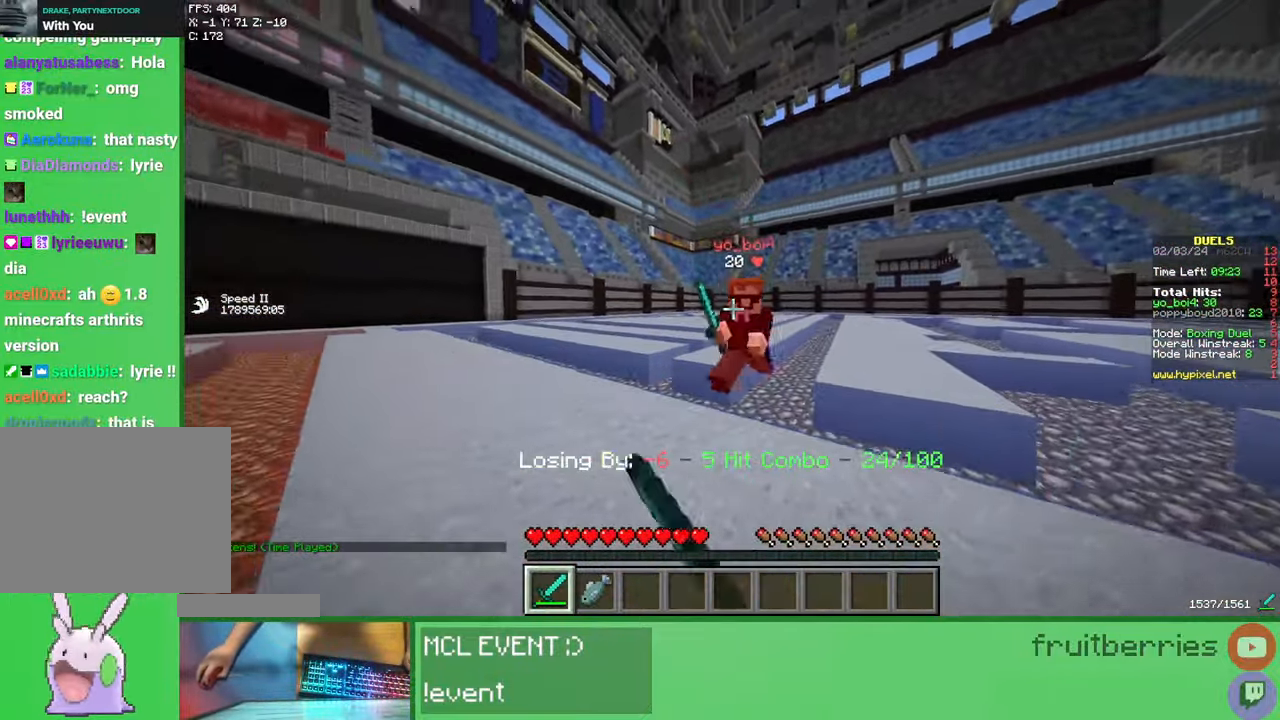
{"keys": ["w"], "mouse": [], "events": [[50, "mouse_left", "down"], [133, "mouse_left", "up"], [217, "mouse_left", "down"], [300, "mouse_left", "up"], [350, "s", "down"], [350, "w", "up"], [367, "mouse_left", "down"], [450, "mouse_left", "up"], [467, "w", "down"], [500, "s", "up"]]}
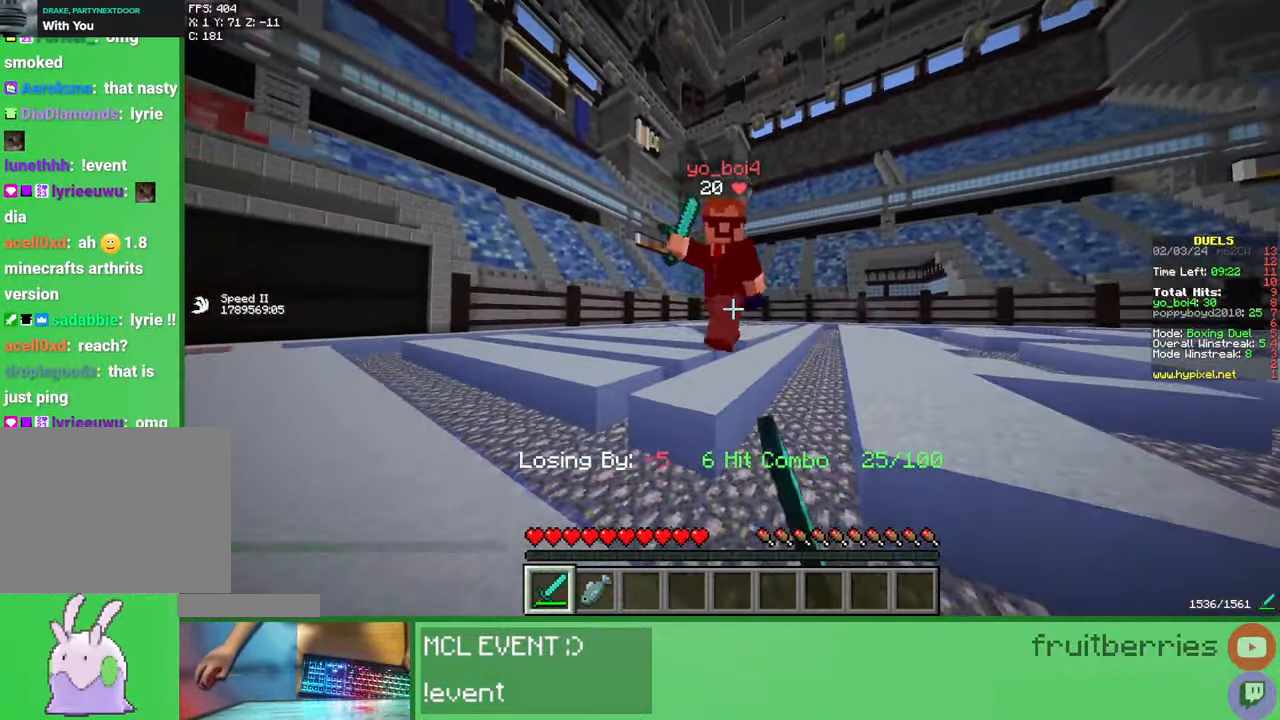
{"keys": ["w"], "mouse": [], "events": [[17, "mouse_left", "down"], [117, "mouse_left", "up"], [183, "mouse_left", "down"], [267, "mouse_left", "up"], [350, "mouse_left", "down"], [433, "mouse_left", "up"]]}
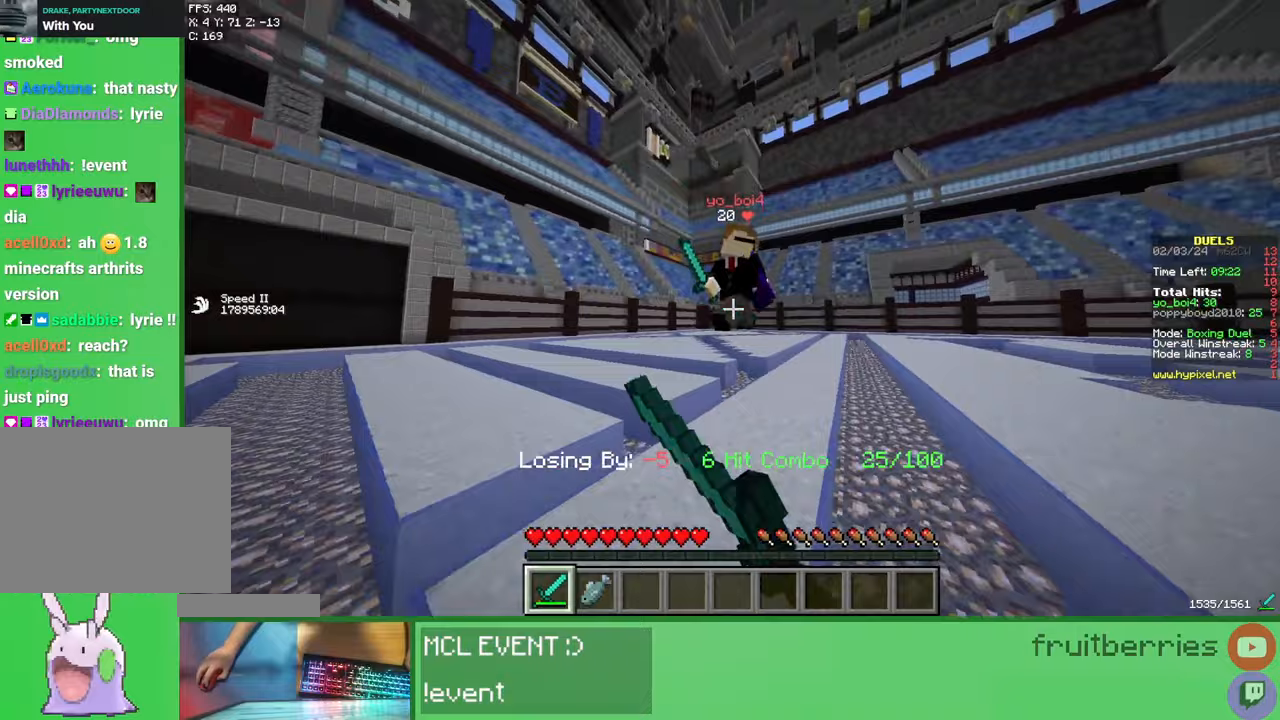
{"keys": ["w"], "mouse": ["left"], "events": [[17, "mouse_left", "down"], [100, "mouse_left", "up"], [150, "s", "down"], [150, "w", "up"], [167, "mouse_left", "down"], [250, "mouse_left", "up"], [317, "mouse_left", "down"], [333, "w", "down"], [350, "s", "up"], [417, "mouse_left", "up"], [483, "mouse_left", "down"]]}
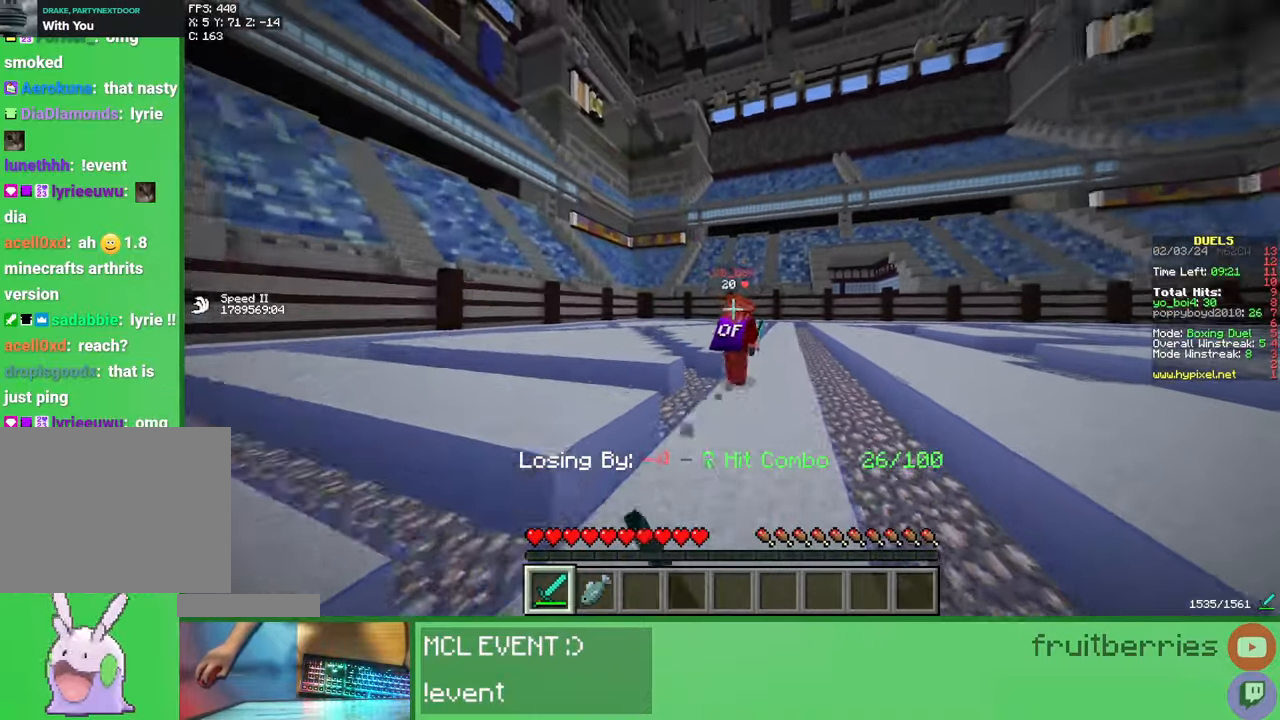
{"keys": ["d"], "mouse": [], "events": [[83, "mouse_left", "up"], [150, "mouse_left", "down"], [233, "mouse_left", "up"], [317, "w", "up"], [333, "mouse_left", "down"], [350, "d", "down"], [400, "mouse_left", "up"]]}
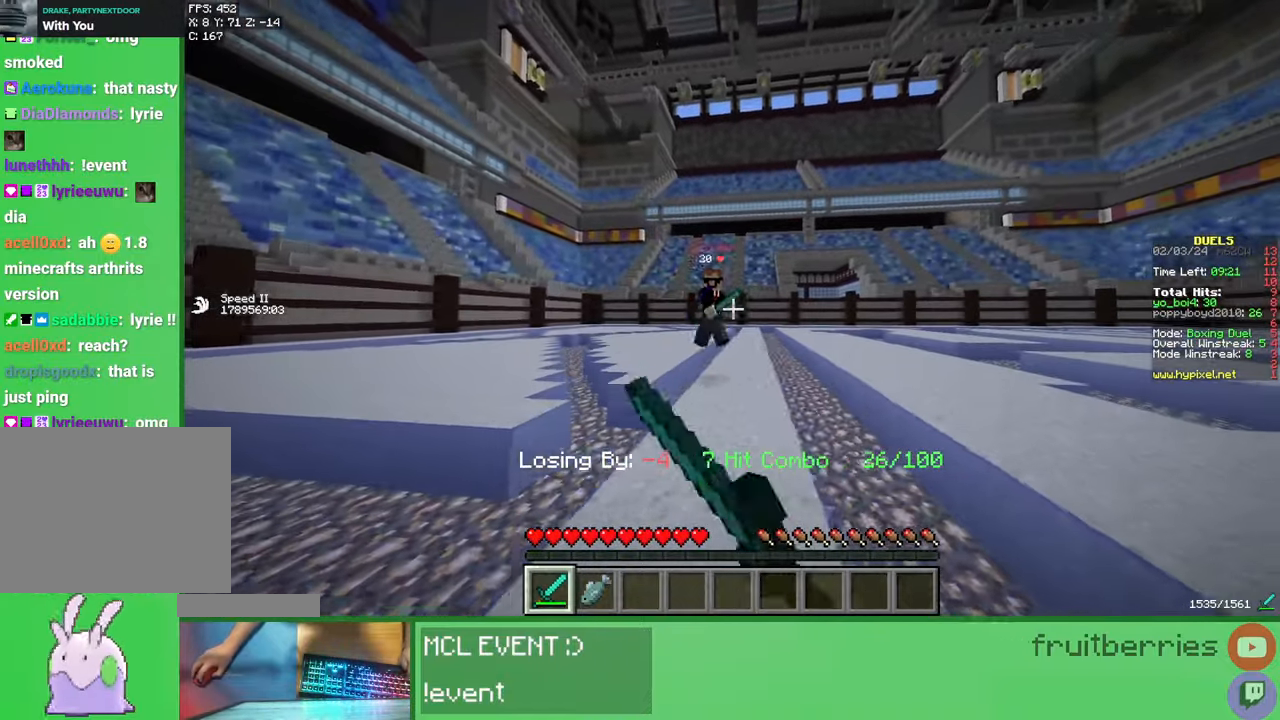
{"keys": ["a", "w"], "mouse": ["left"], "events": [[17, "a", "down"], [50, "d", "up"], [100, "w", "down"], [383, "mouse_left", "down"], [450, "mouse_left", "up"], [500, "mouse_left", "down"]]}
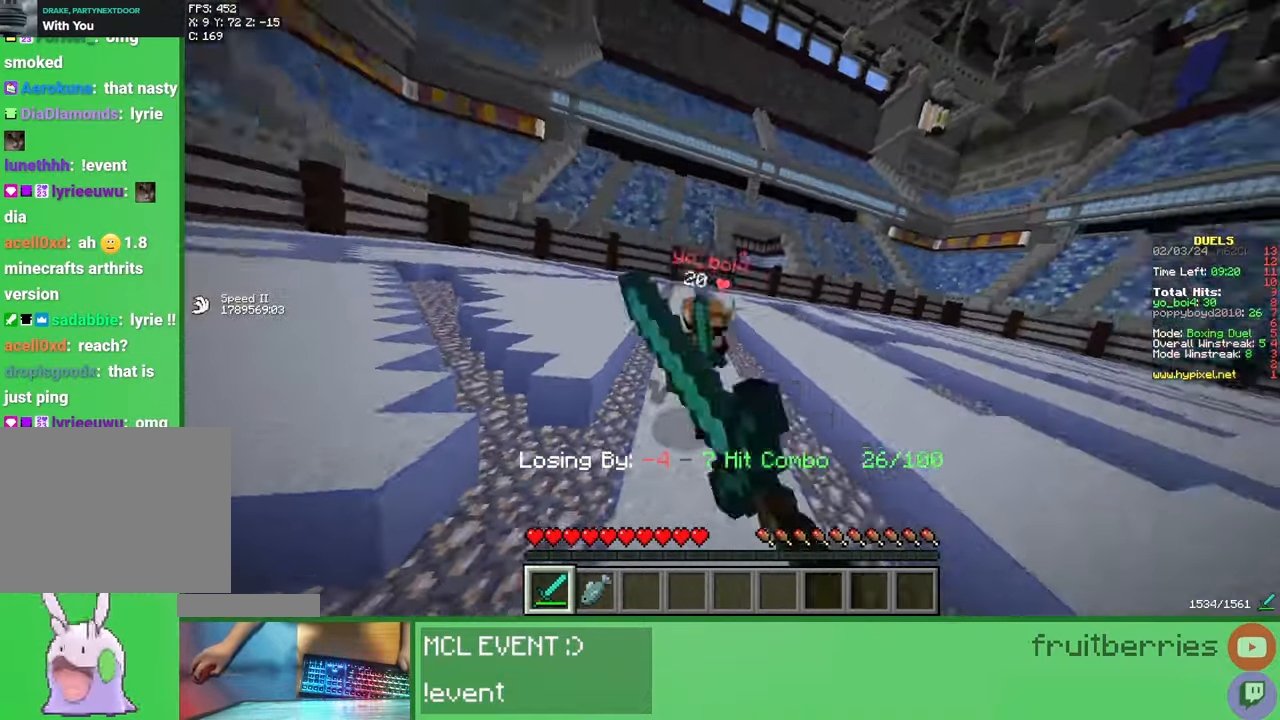
{"keys": ["d", "w"], "mouse": ["left"], "events": [[17, "d", "down"], [67, "d", "up"], [83, "mouse_left", "up"], [167, "mouse_left", "down"], [200, "d", "down"], [233, "a", "up"], [250, "mouse_left", "up"], [317, "mouse_left", "down"], [333, "mouse_right", "down"], [383, "mouse_right", "up"], [417, "mouse_left", "up"], [467, "mouse_left", "down"]]}
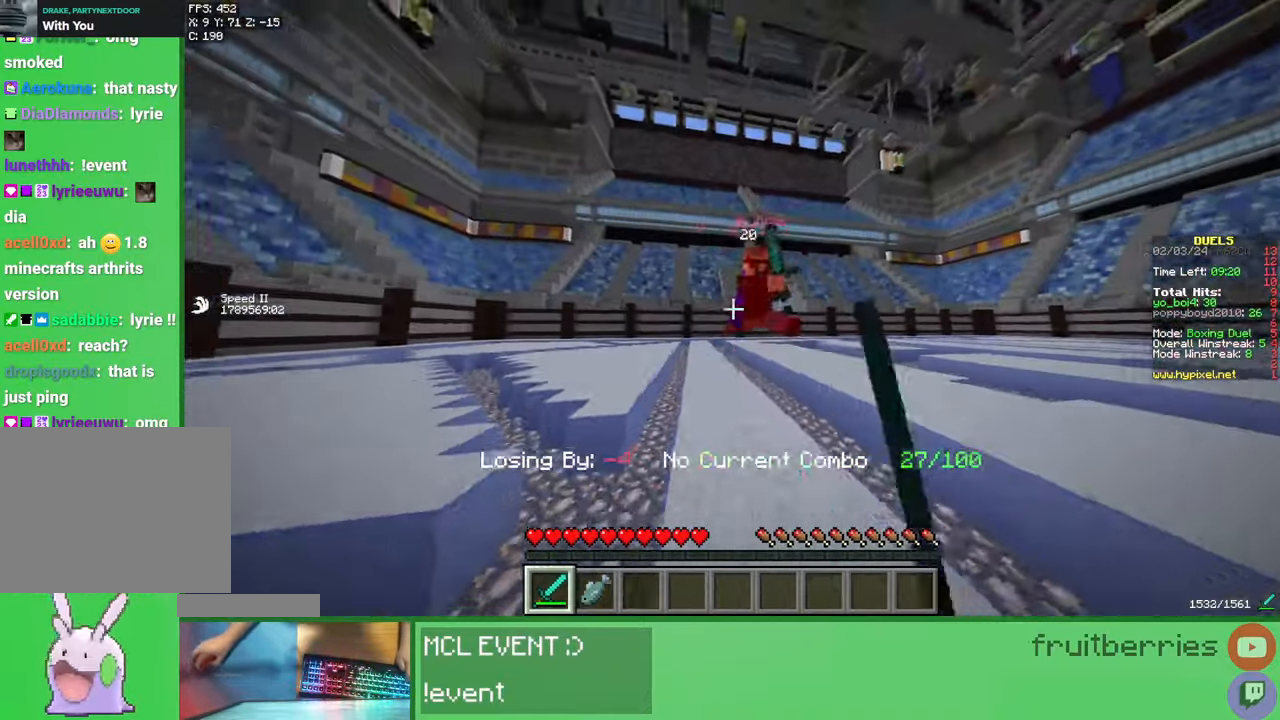
{"keys": ["a", "w"], "mouse": ["left"], "events": [[67, "mouse_left", "up"], [133, "mouse_left", "down"], [183, "mouse_right", "down"], [200, "a", "down"], [217, "mouse_right", "up"], [233, "mouse_left", "up"], [250, "d", "up"], [300, "mouse_left", "down"], [400, "mouse_left", "up"], [467, "mouse_left", "down"]]}
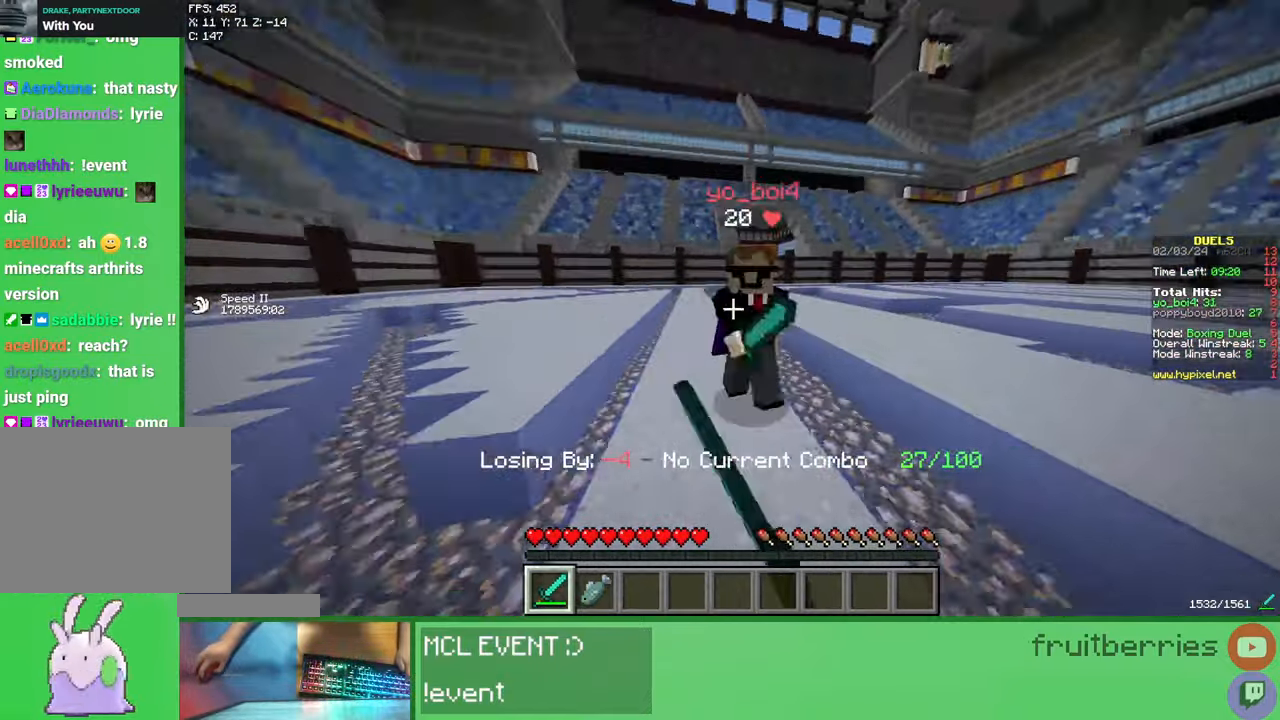
{"keys": [], "mouse": ["left"], "events": [[50, "d", "down"], [67, "mouse_left", "up"], [117, "a", "up"], [117, "mouse_left", "down"], [133, "mouse_right", "down"], [200, "mouse_right", "up"], [217, "mouse_left", "up"], [283, "mouse_left", "down"], [400, "mouse_left", "up"], [433, "d", "up"], [467, "mouse_left", "down"], [500, "w", "up"]]}
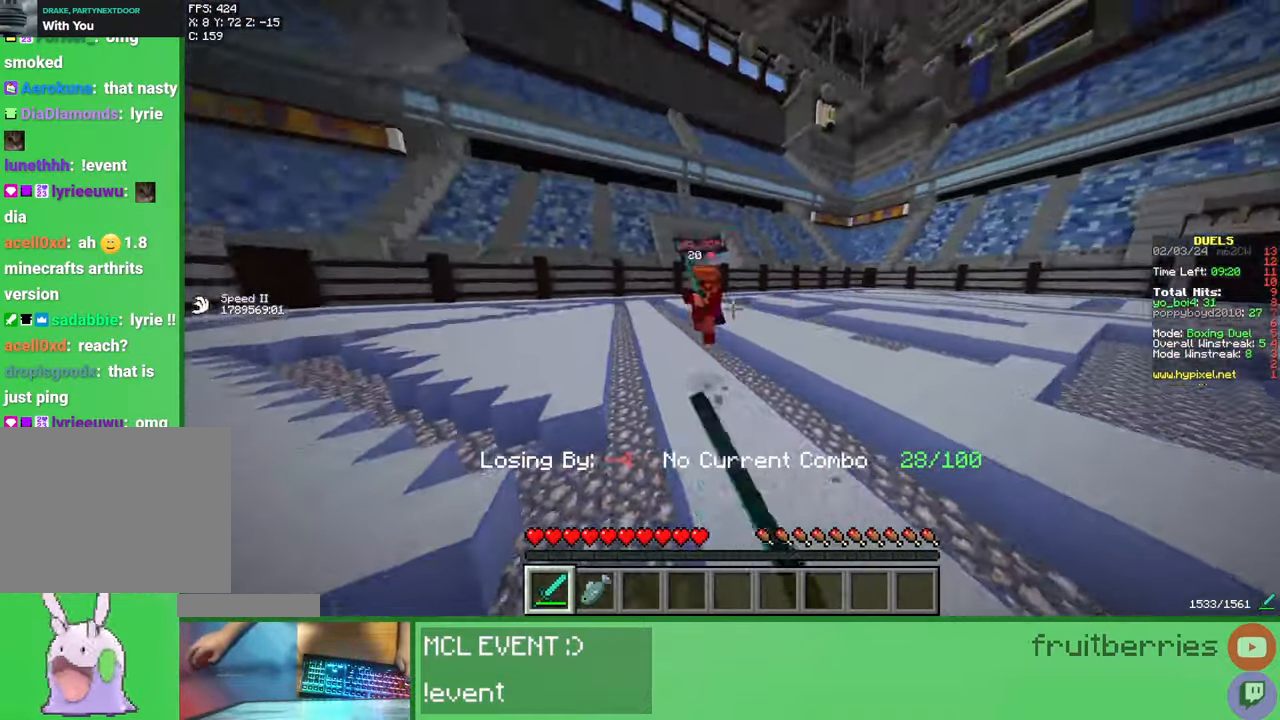
{"keys": ["a"], "mouse": [], "events": [[50, "mouse_left", "up"], [133, "d", "down"], [350, "s", "down"], [400, "s", "up"], [433, "d", "up"], [450, "a", "down"]]}
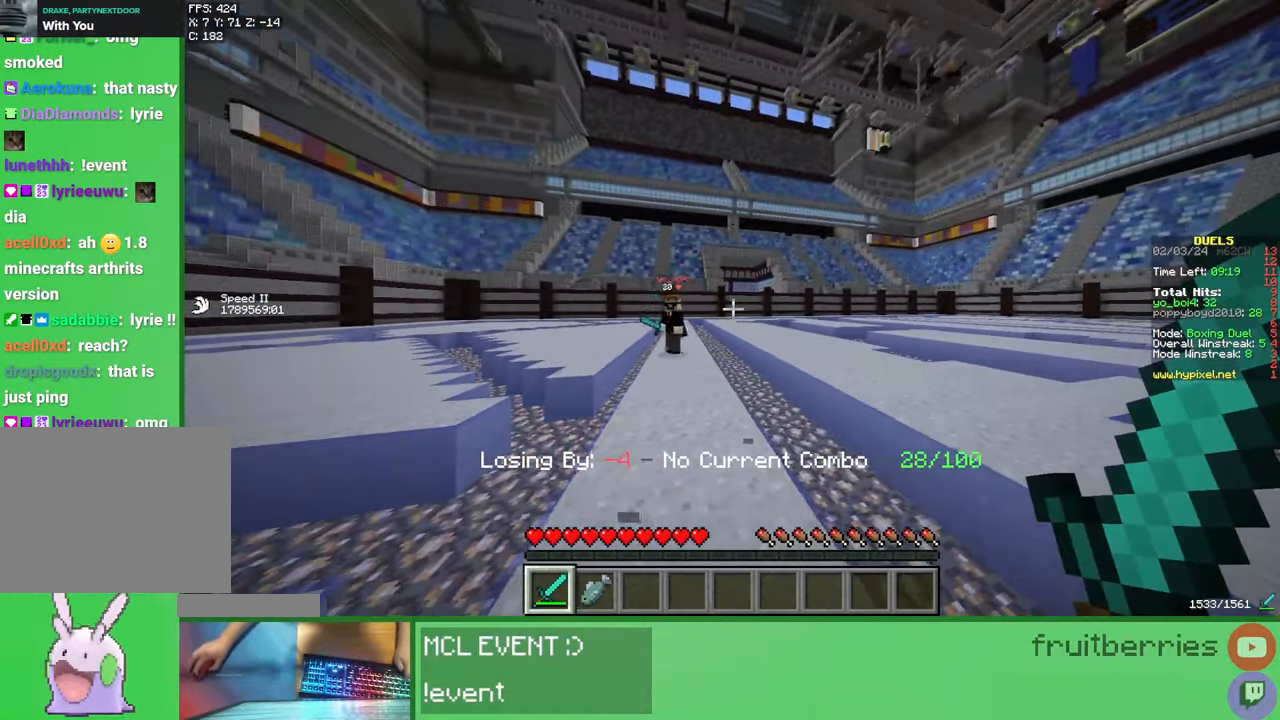
{"keys": ["a", "w"], "mouse": [], "events": [[17, "w", "down"]]}
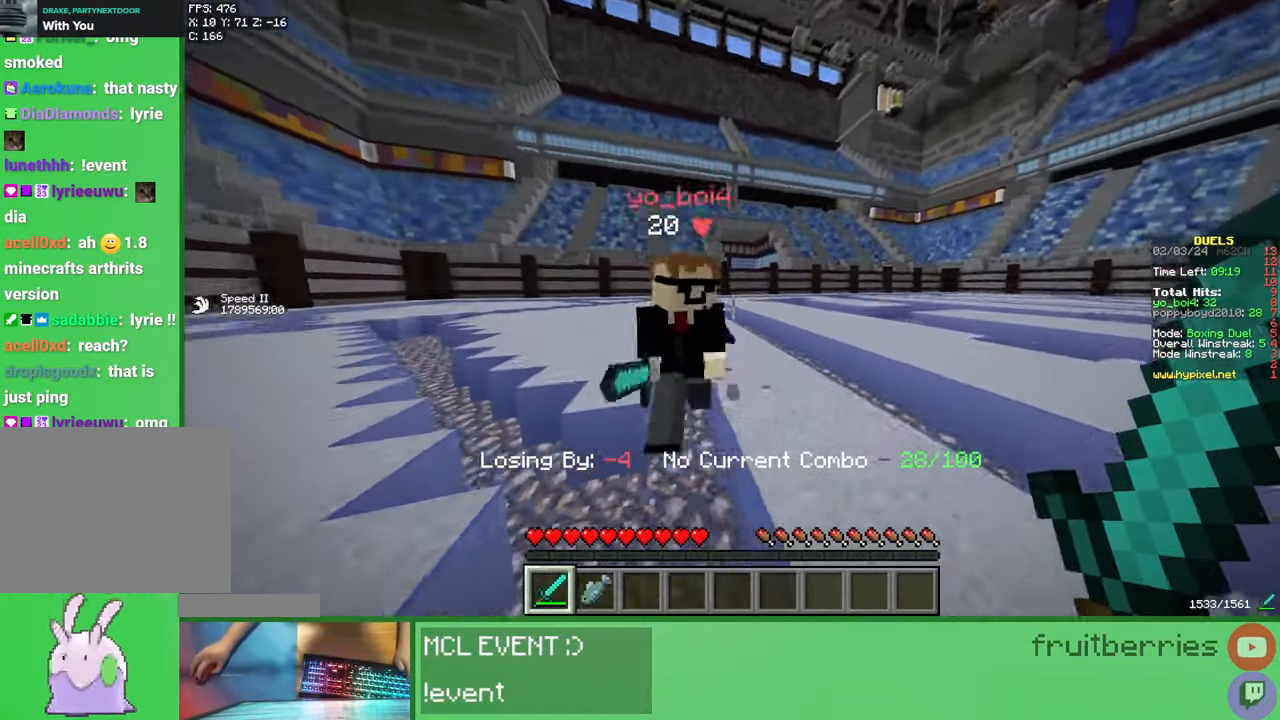
{"keys": ["d"], "mouse": [], "events": [[17, "w", "up"], [33, "mouse_left", "down"], [83, "w", "down"], [133, "mouse_left", "up"], [400, "d", "down"], [433, "a", "up"], [450, "w", "up"]]}
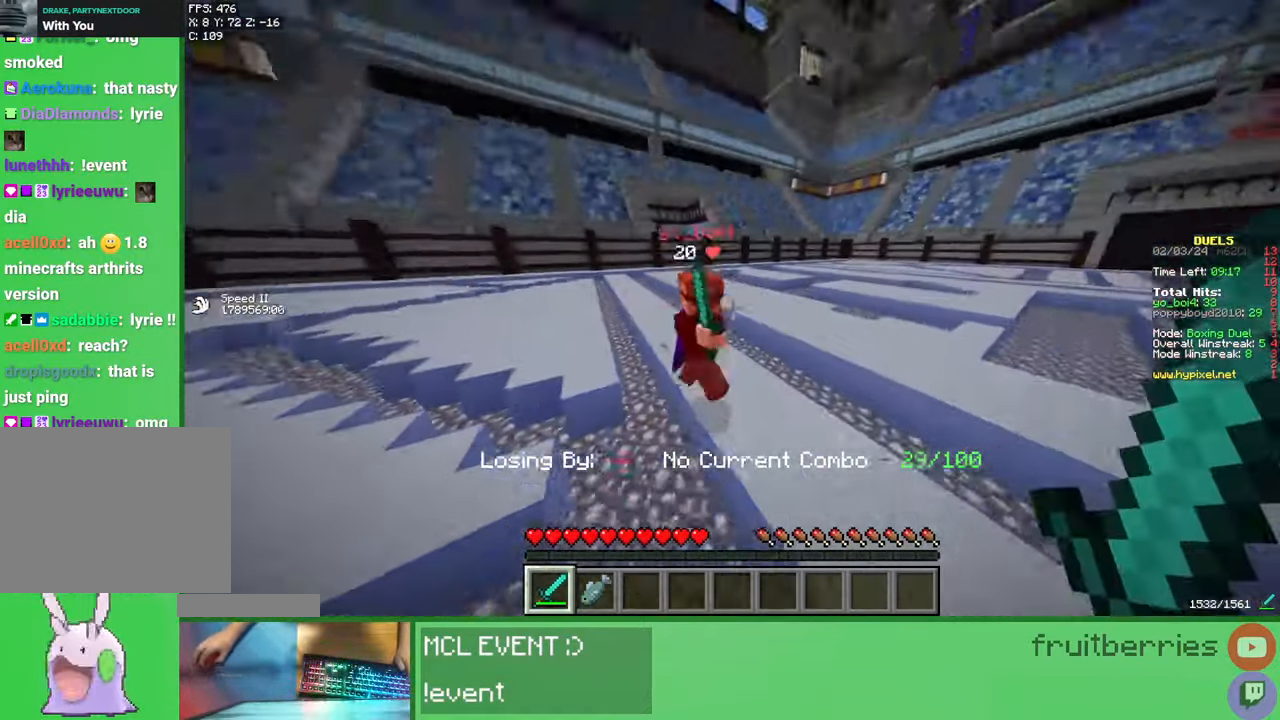
{"keys": ["w"], "mouse": [], "events": [[17, "d", "up"], [50, "mouse_left", "down"], [50, "w", "down"], [133, "mouse_left", "up"], [200, "mouse_left", "down"], [300, "mouse_left", "up"], [367, "mouse_left", "down"], [433, "mouse_left", "up"]]}
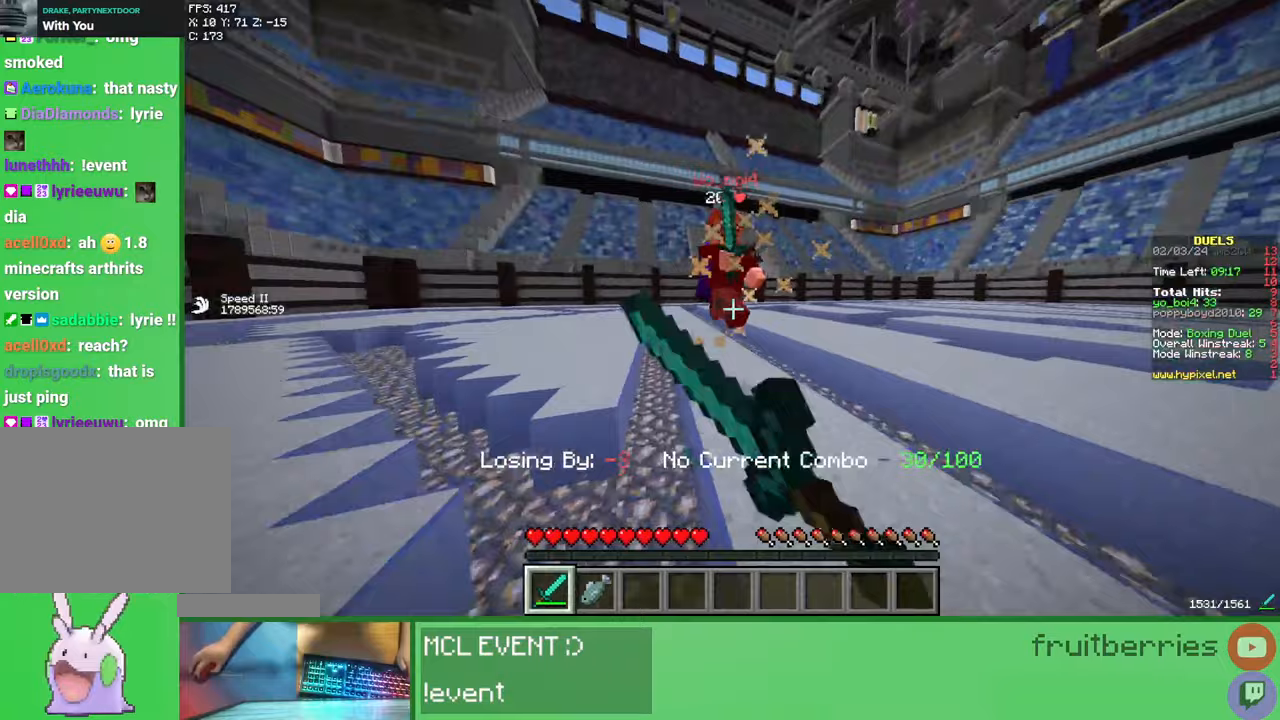
{"keys": ["w"], "mouse": ["left"], "events": [[33, "mouse_left", "down"], [100, "mouse_left", "up"], [183, "mouse_left", "down"], [250, "mouse_left", "up"], [250, "w", "up"], [283, "s", "down"], [333, "mouse_left", "down"], [400, "s", "up"], [417, "mouse_left", "up"], [417, "w", "down"], [500, "mouse_left", "down"]]}
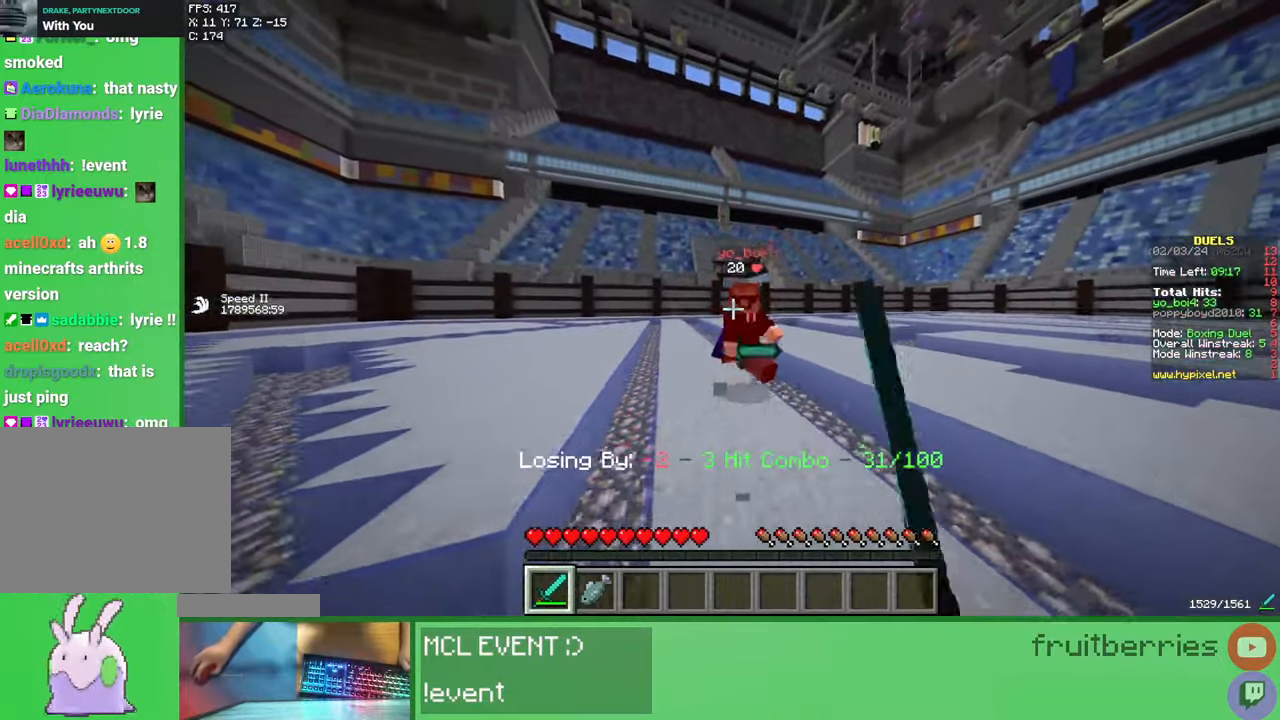
{"keys": ["w"], "mouse": ["left"], "events": [[100, "mouse_left", "up"], [167, "mouse_left", "down"], [250, "mouse_left", "up"], [250, "s", "down"], [300, "mouse_left", "down"], [300, "w", "up"], [400, "mouse_left", "up"], [433, "w", "down"], [450, "mouse_left", "down"], [467, "s", "up"]]}
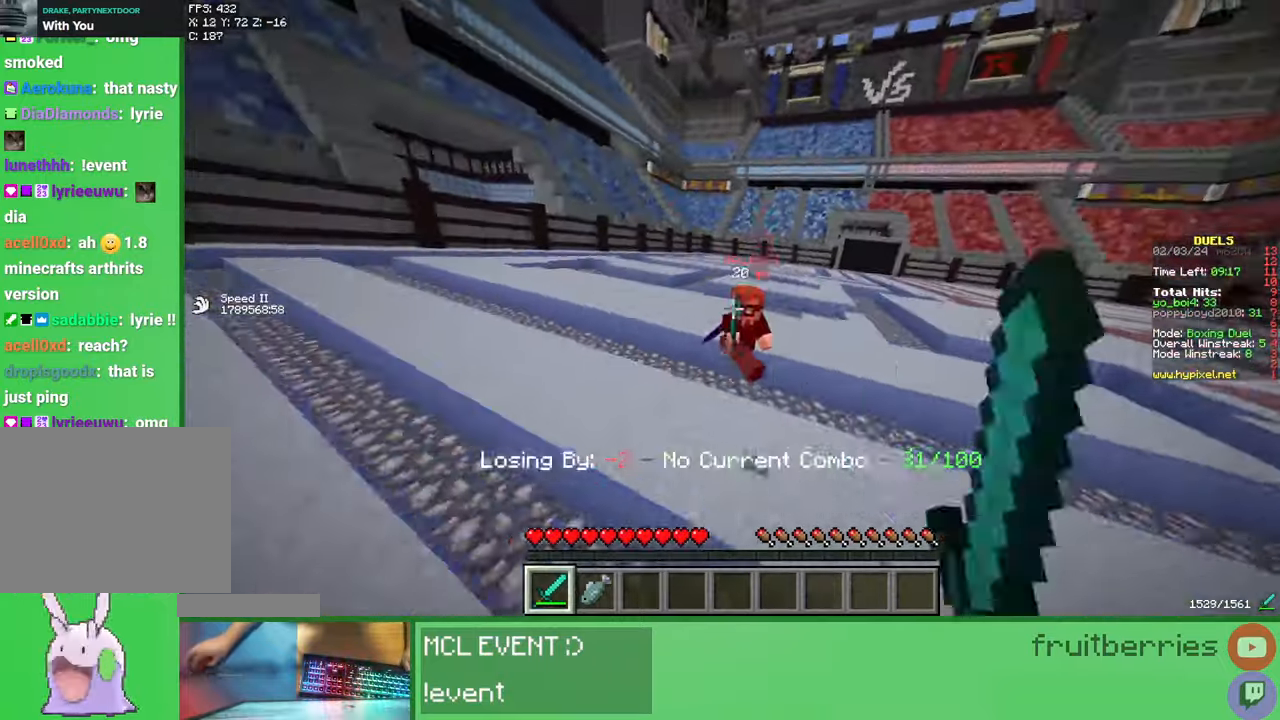
{"keys": ["a", "w"], "mouse": [], "events": [[67, "mouse_left", "up"], [133, "mouse_left", "down"], [250, "mouse_left", "up"], [300, "w", "up"], [350, "d", "down"], [450, "a", "down"], [467, "d", "up"], [500, "w", "down"]]}
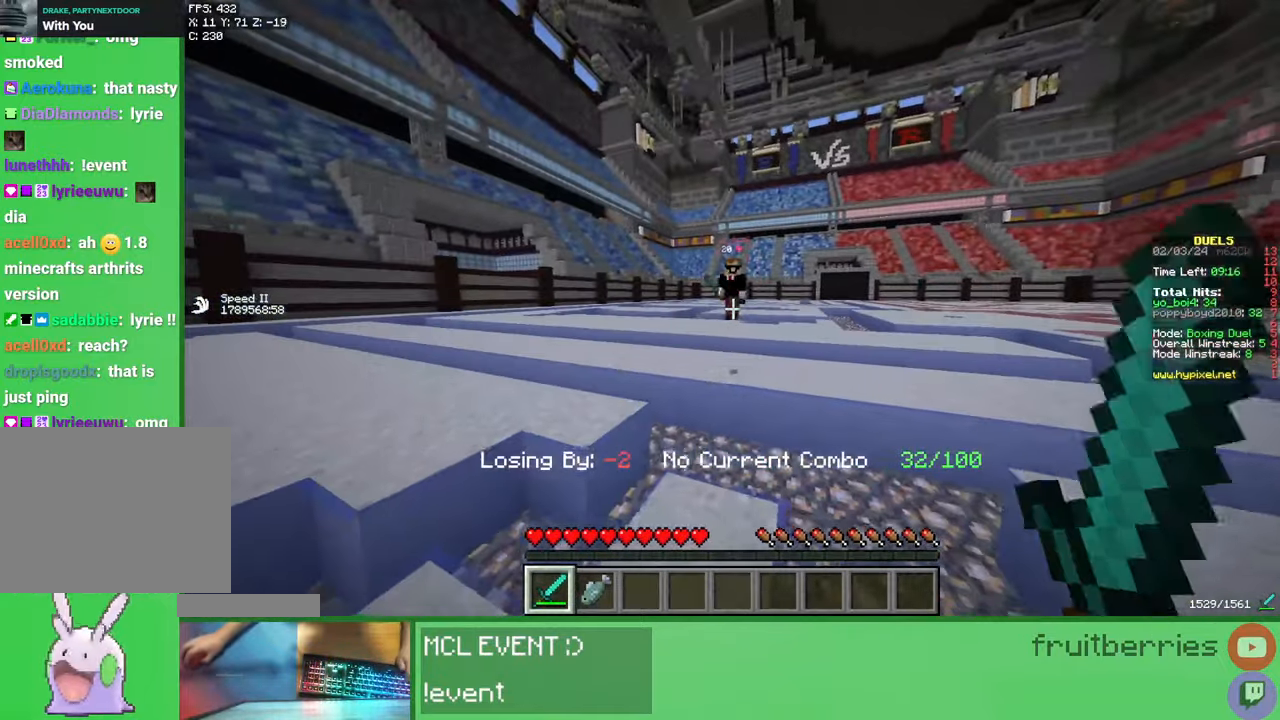
{"keys": ["a", "w"], "mouse": [], "events": [[433, "mouse_left", "down"], [500, "mouse_left", "up"]]}
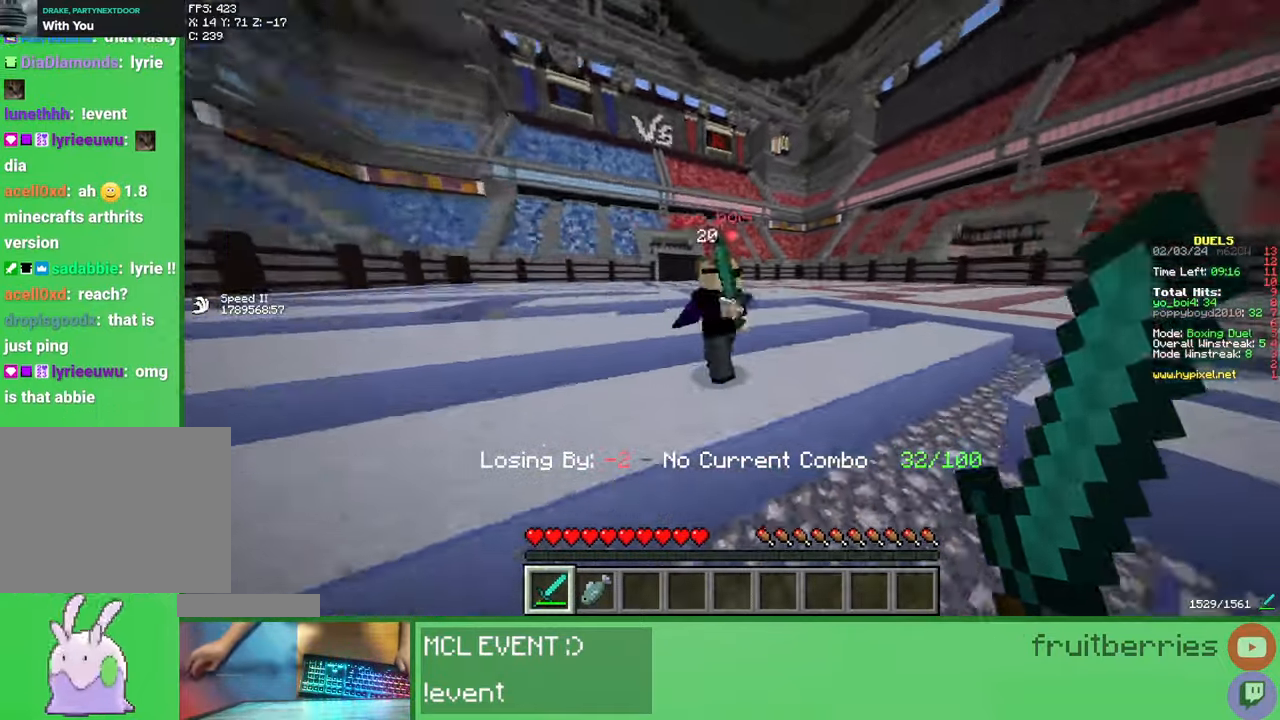
{"keys": ["d", "w"], "mouse": [], "events": [[67, "mouse_left", "down"], [167, "mouse_left", "up"], [217, "mouse_left", "down"], [233, "d", "down"], [283, "a", "up"], [300, "mouse_left", "up"], [367, "mouse_left", "down"], [483, "mouse_left", "up"]]}
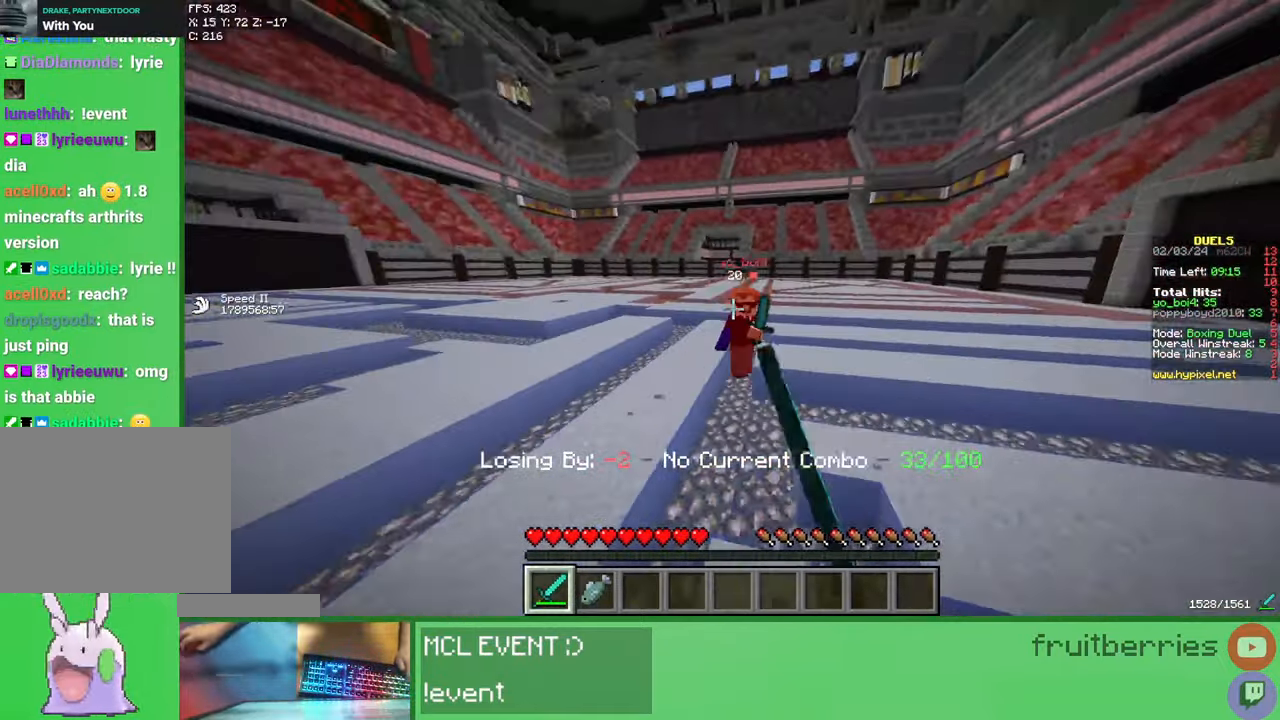
{"keys": ["a", "w"], "mouse": [], "events": [[33, "mouse_left", "down"], [133, "d", "up"], [133, "mouse_left", "up"], [150, "w", "up"], [200, "a", "down"], [200, "mouse_left", "down"], [250, "w", "down"], [283, "mouse_left", "up"], [367, "mouse_left", "down"], [433, "mouse_left", "up"]]}